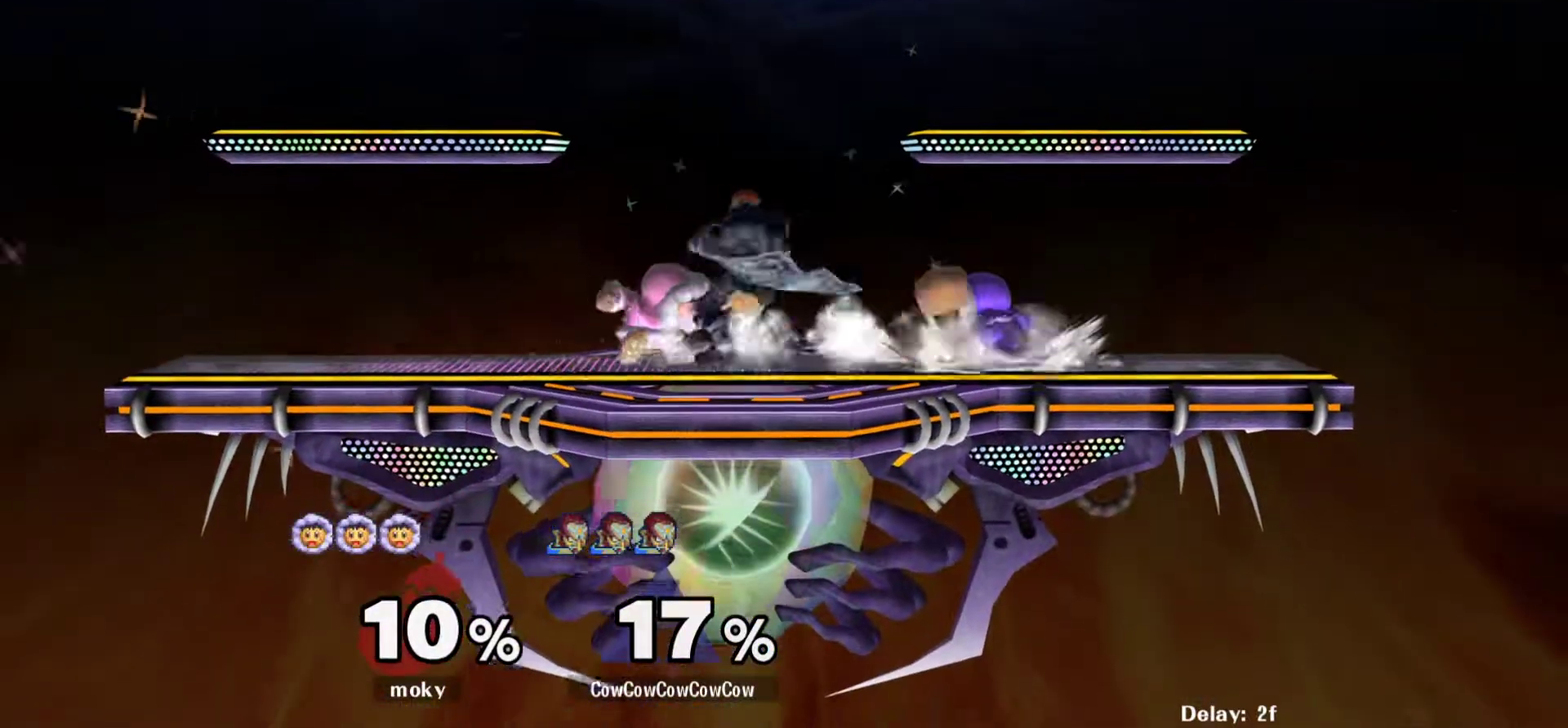
Gameplay with a controller (arcade stick); each line is a JSON object with the inputs held at the frame after it. "events" lists button and stick changes between this image and that frame as [ms after this image, input, new state], when the widget could be followed in between. Not read: L3 R3 other_buttons.
{"buttons": ["DPAD_LEFT", "C_RIGHT"], "events": [[50, "Y", "down"], [117, "Y", "up"], [183, "Y", "down"], [250, "Y", "up"], [400, "DPAD_RIGHT", "down"], [433, "DPAD_RIGHT", "up"], [483, "C_RIGHT", "down"], [483, "DPAD_LEFT", "down"]]}
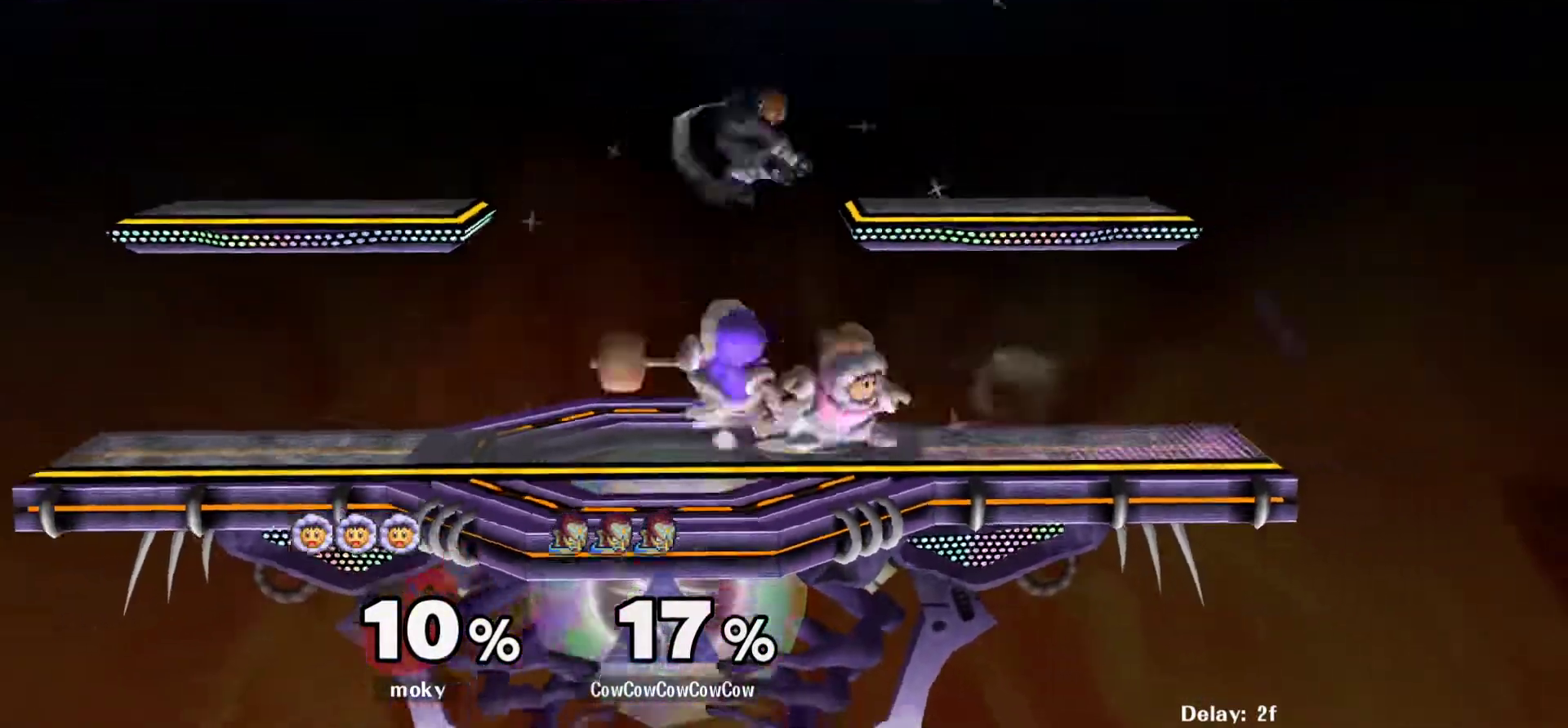
{"buttons": [], "events": [[83, "DPAD_DOWN", "down"], [183, "C_RIGHT", "up"], [200, "DPAD_DOWN", "up"], [200, "Z", "down"], [250, "Z", "up"], [300, "DPAD_DOWN", "down"], [317, "DPAD_LEFT", "up"], [333, "Z", "down"], [367, "DPAD_DOWN", "up"], [383, "Z", "up"]]}
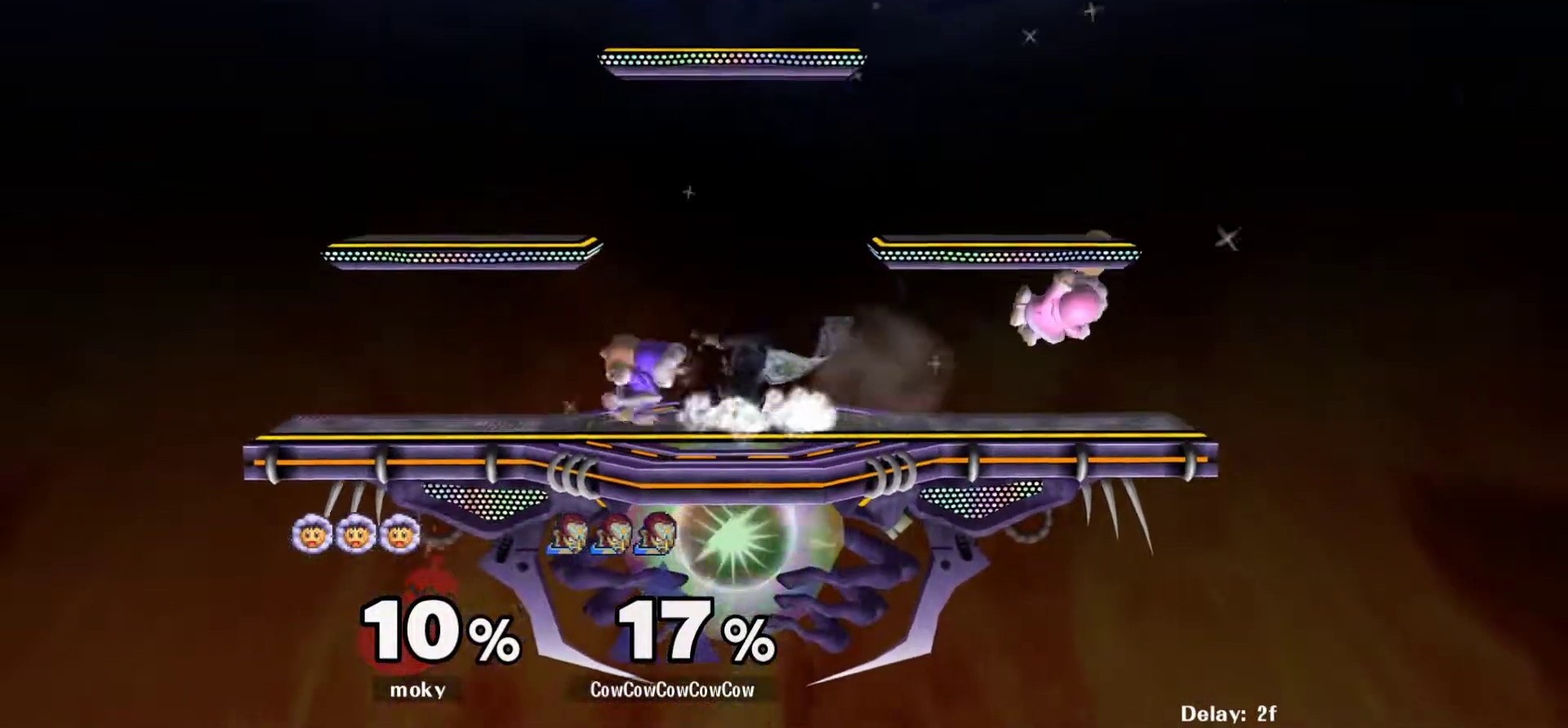
{"buttons": ["L1"], "events": [[17, "DPAD_RIGHT", "down"], [100, "Y", "down"], [150, "Y", "up"], [467, "L1", "down"], [500, "DPAD_RIGHT", "up"]]}
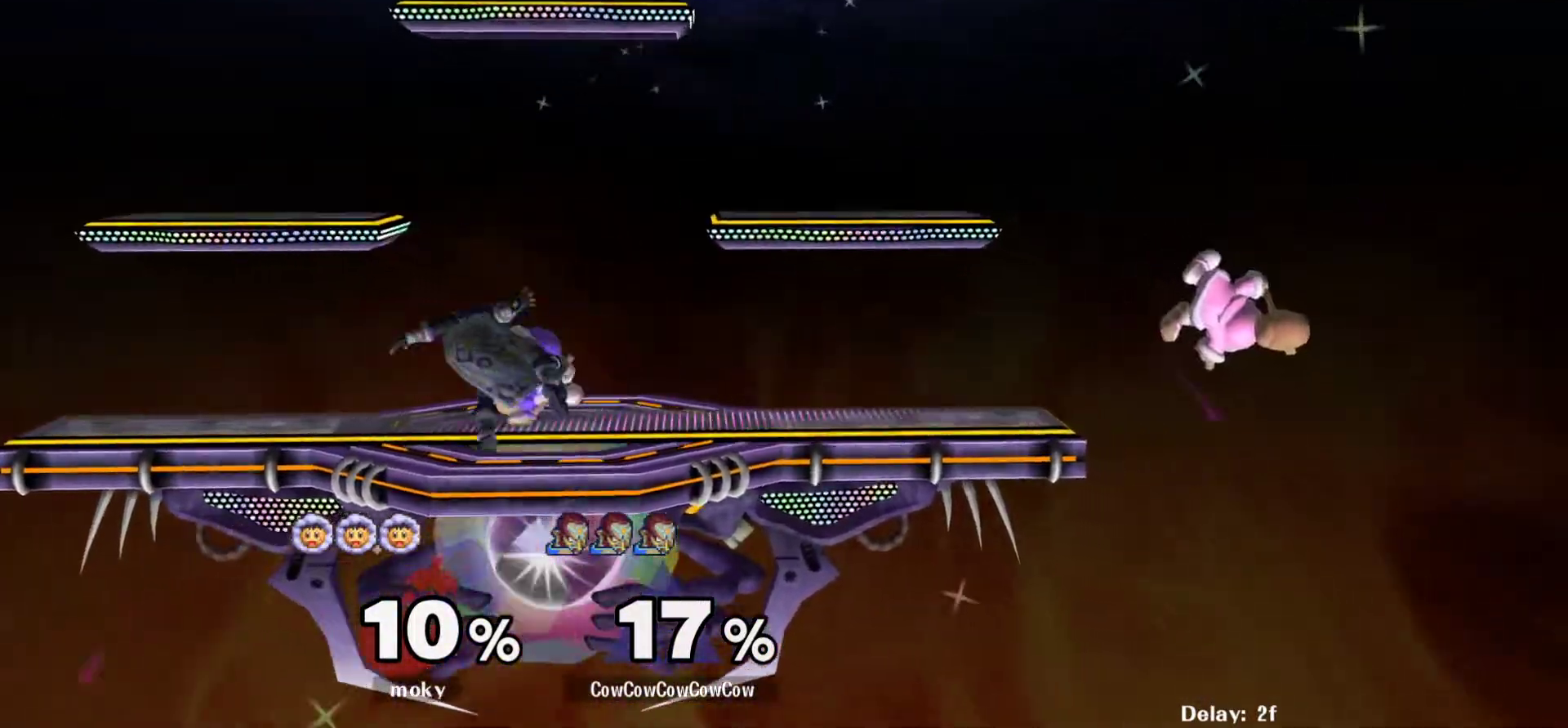
{"buttons": ["DPAD_UP", "DPAD_LEFT"]}
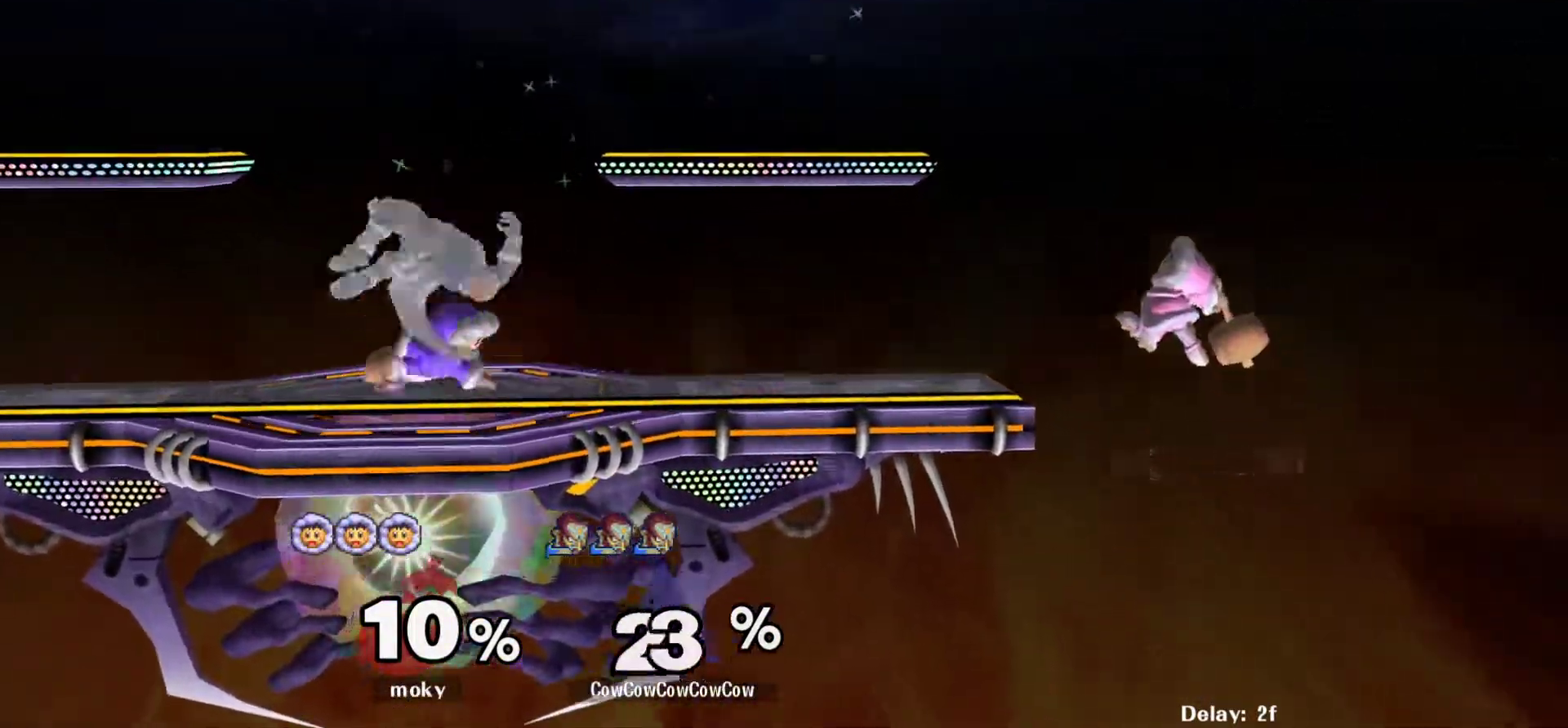
{"buttons": ["DPAD_UP"], "events": [[33, "DPAD_UP", "up"], [217, "DPAD_LEFT", "up"], [433, "DPAD_UP", "down"]]}
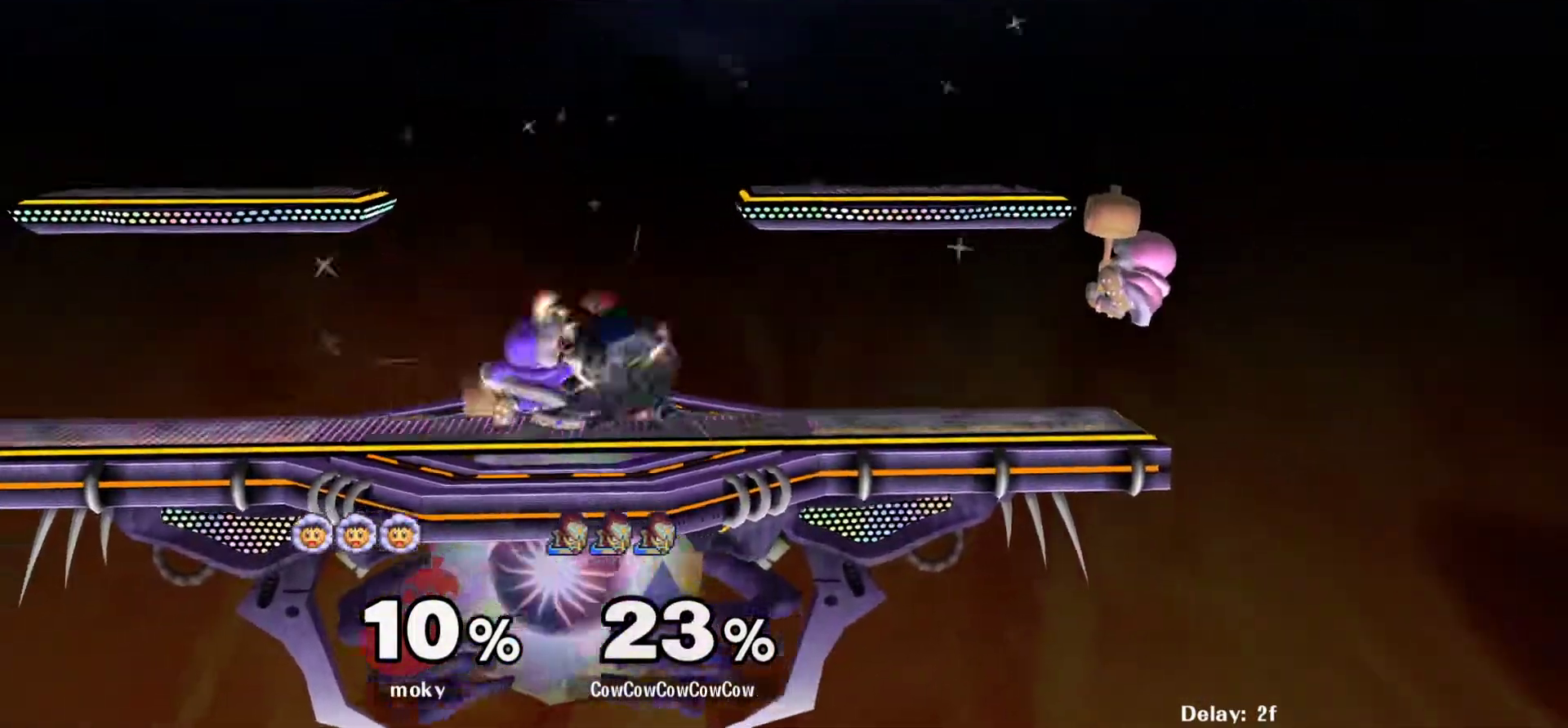
{"buttons": ["B", "DPAD_RIGHT"]}
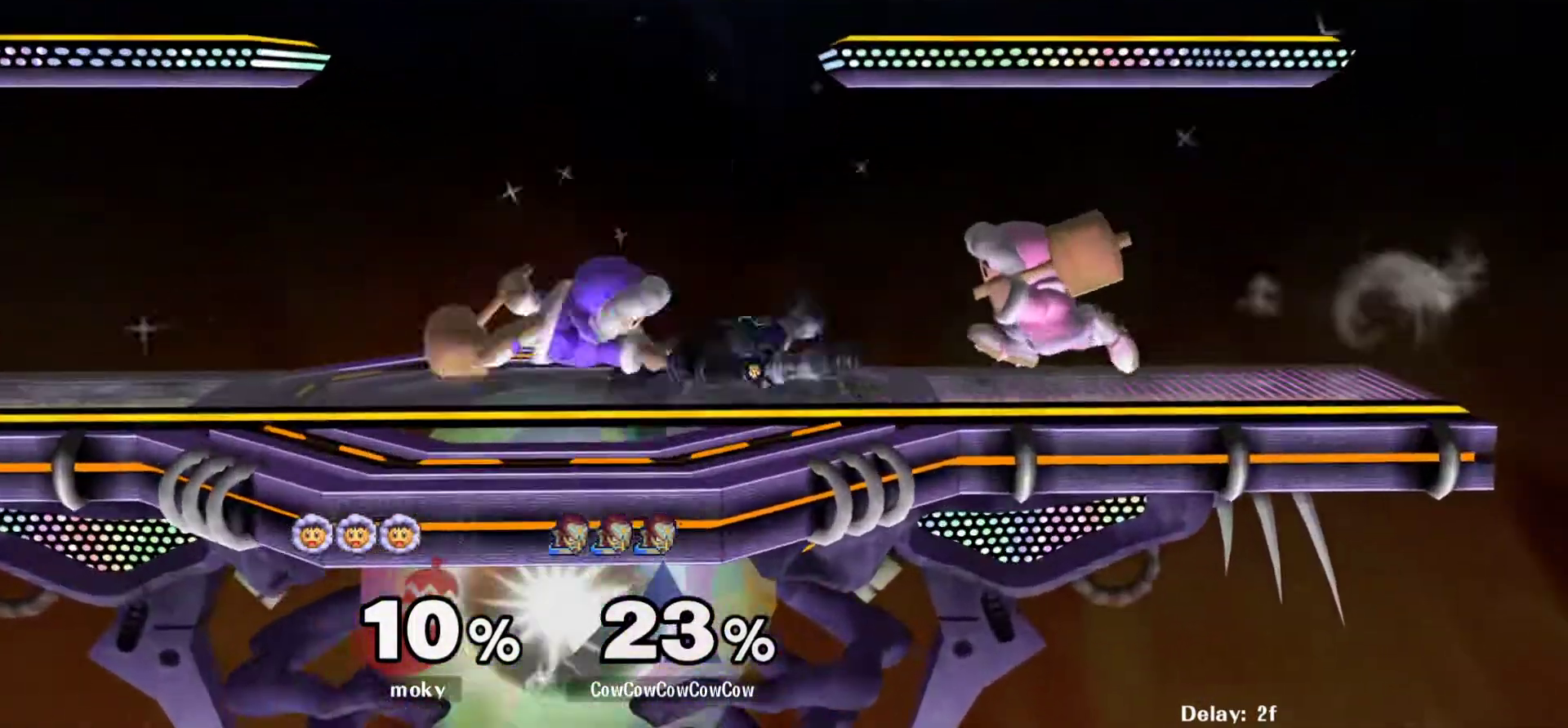
{"buttons": ["DPAD_RIGHT"], "events": [[17, "B", "up"]]}
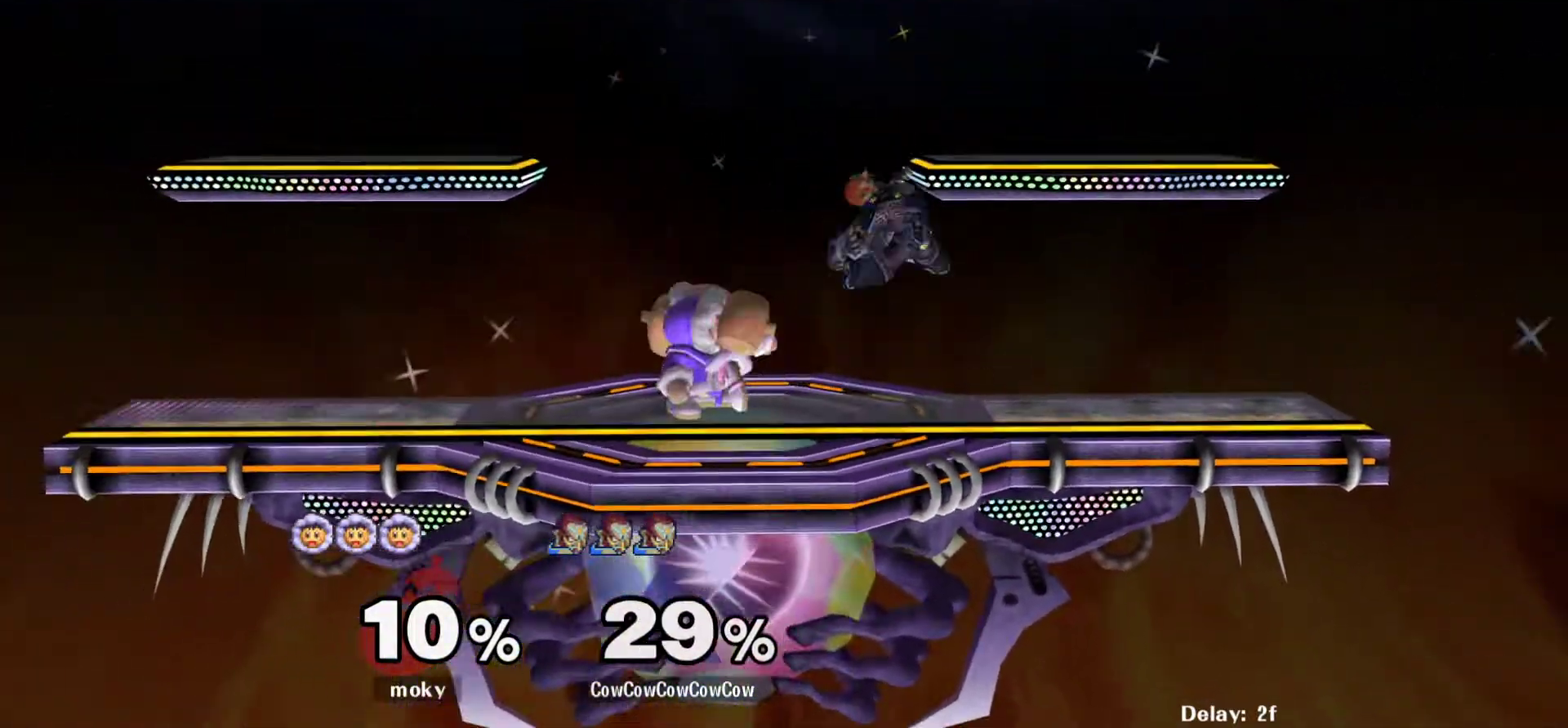
{"buttons": [], "events": [[150, "L1", "down"], [233, "DPAD_RIGHT", "up"], [267, "L1", "up"]]}
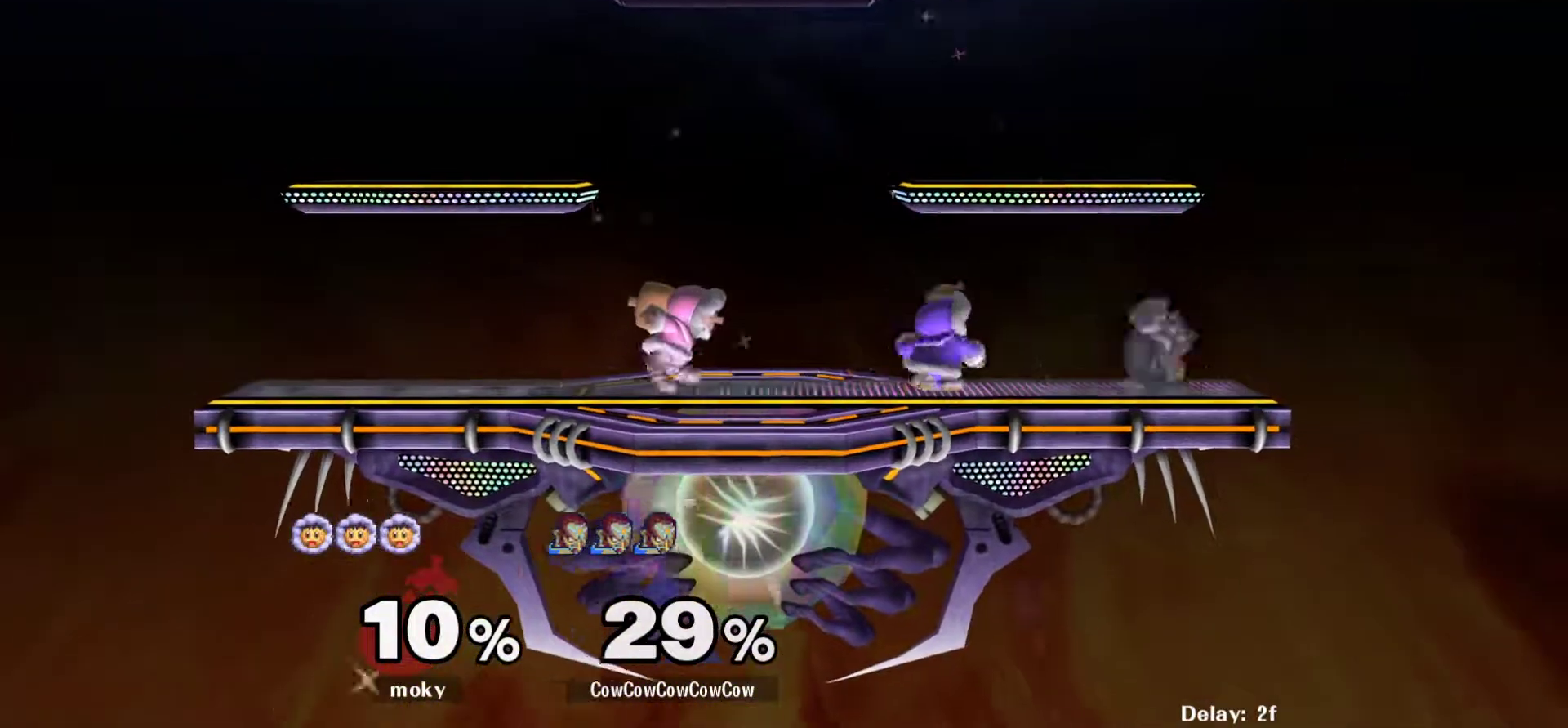
{"buttons": ["DPAD_LEFT"], "events": [[267, "DPAD_DOWN", "down"], [300, "B", "down"], [367, "DPAD_LEFT", "down"], [450, "B", "up"], [450, "DPAD_DOWN", "up"]]}
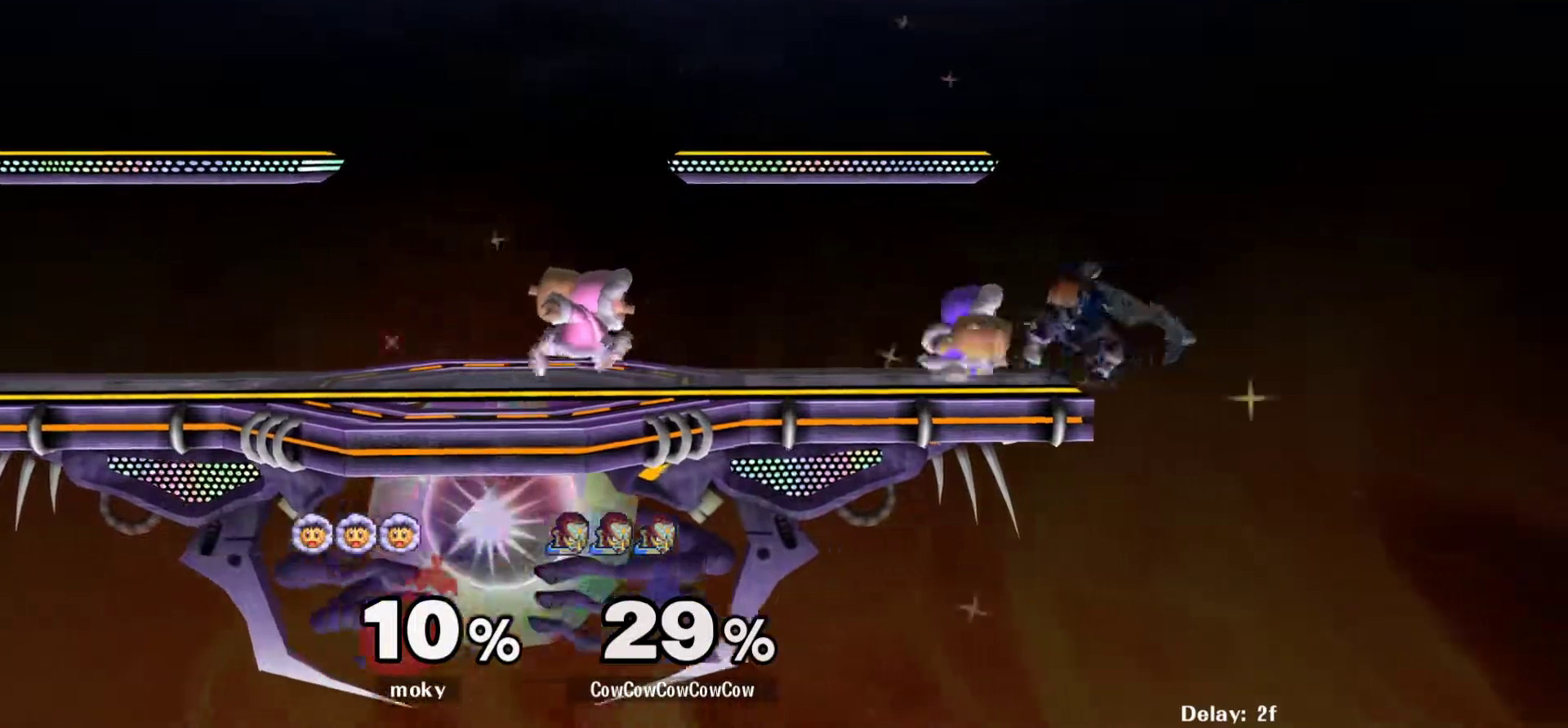
{"buttons": ["DPAD_LEFT"], "events": [[233, "Y", "down"], [400, "Y", "up"]]}
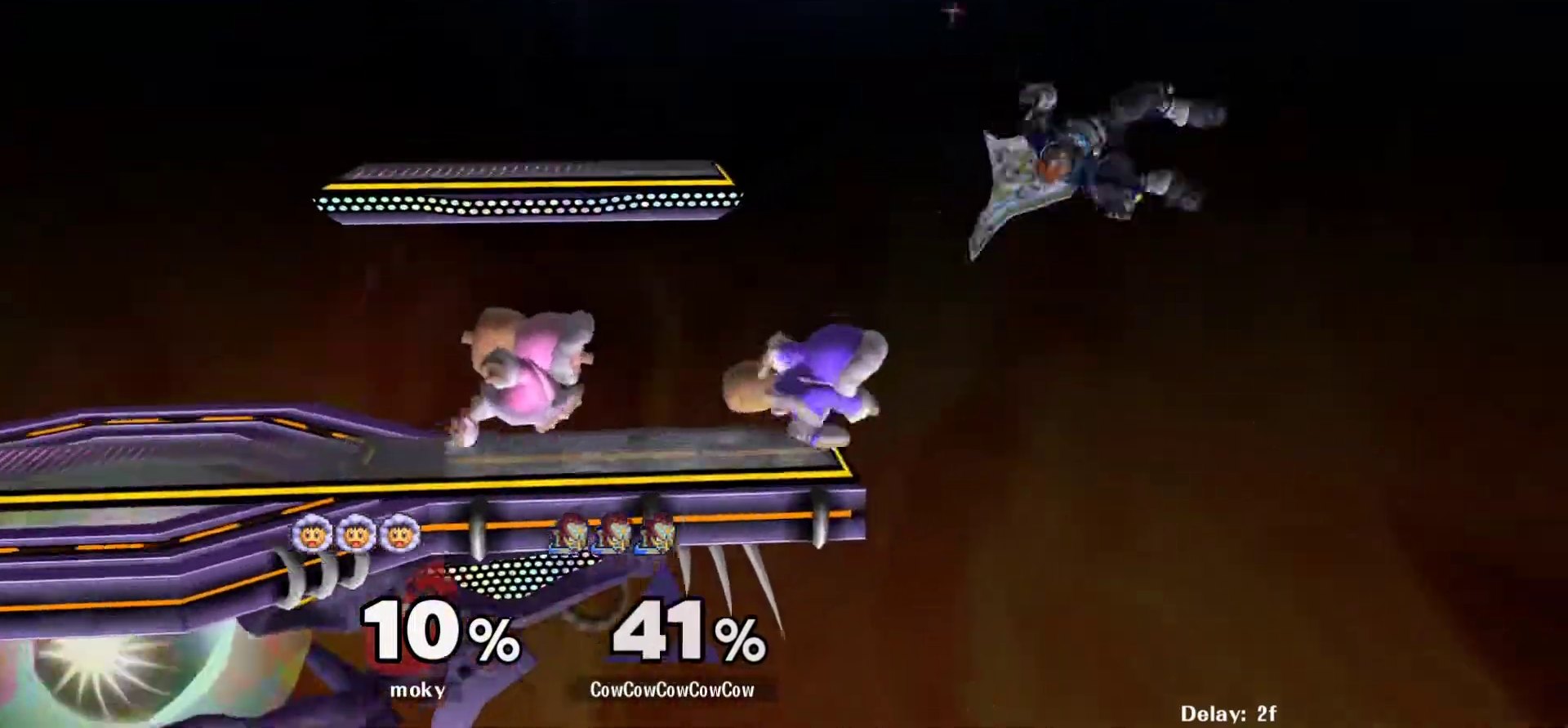
{"buttons": ["Y", "DPAD_LEFT"], "events": [[17, "DPAD_LEFT", "up"], [133, "DPAD_LEFT", "down"], [483, "Y", "down"]]}
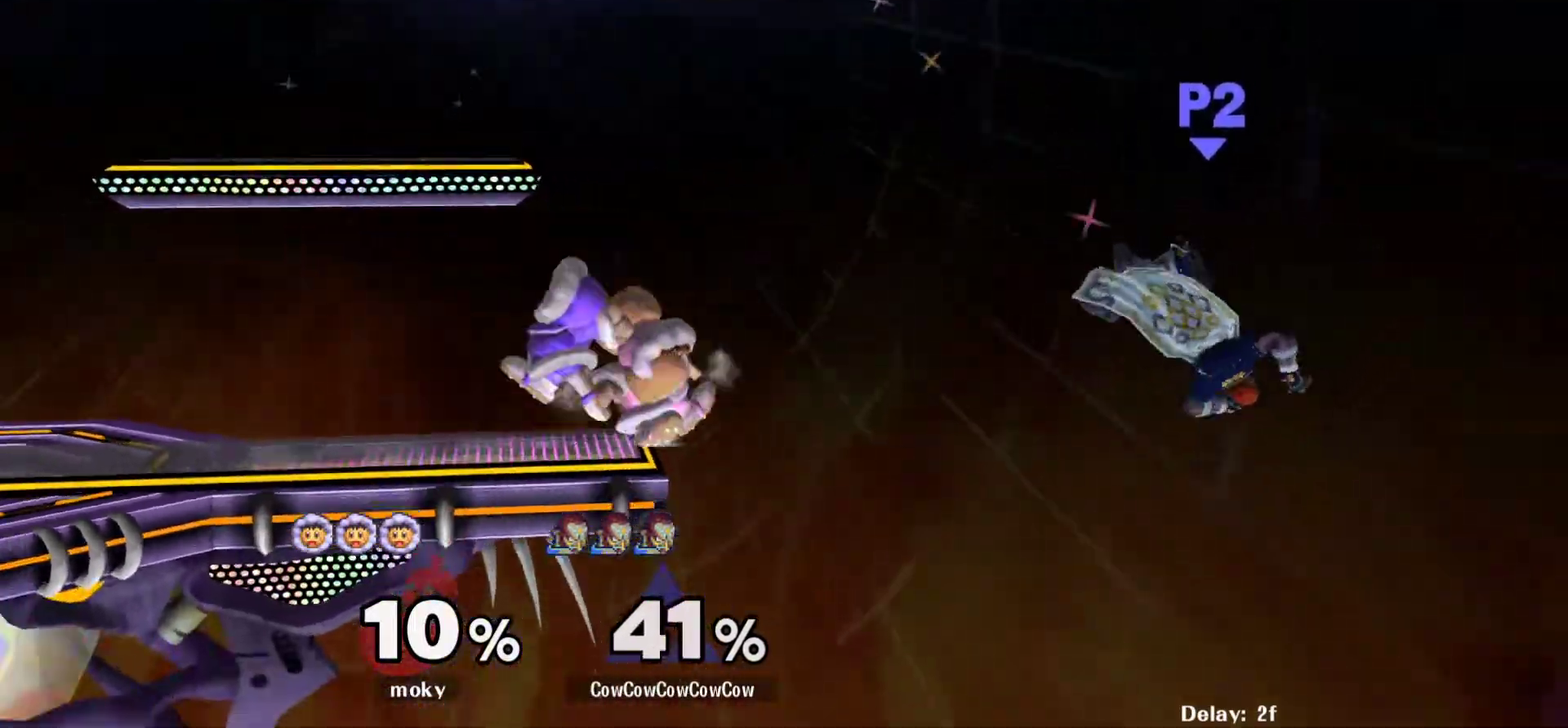
{"buttons": ["L1", "DPAD_LEFT"], "events": [[150, "Y", "up"], [367, "L1", "down"]]}
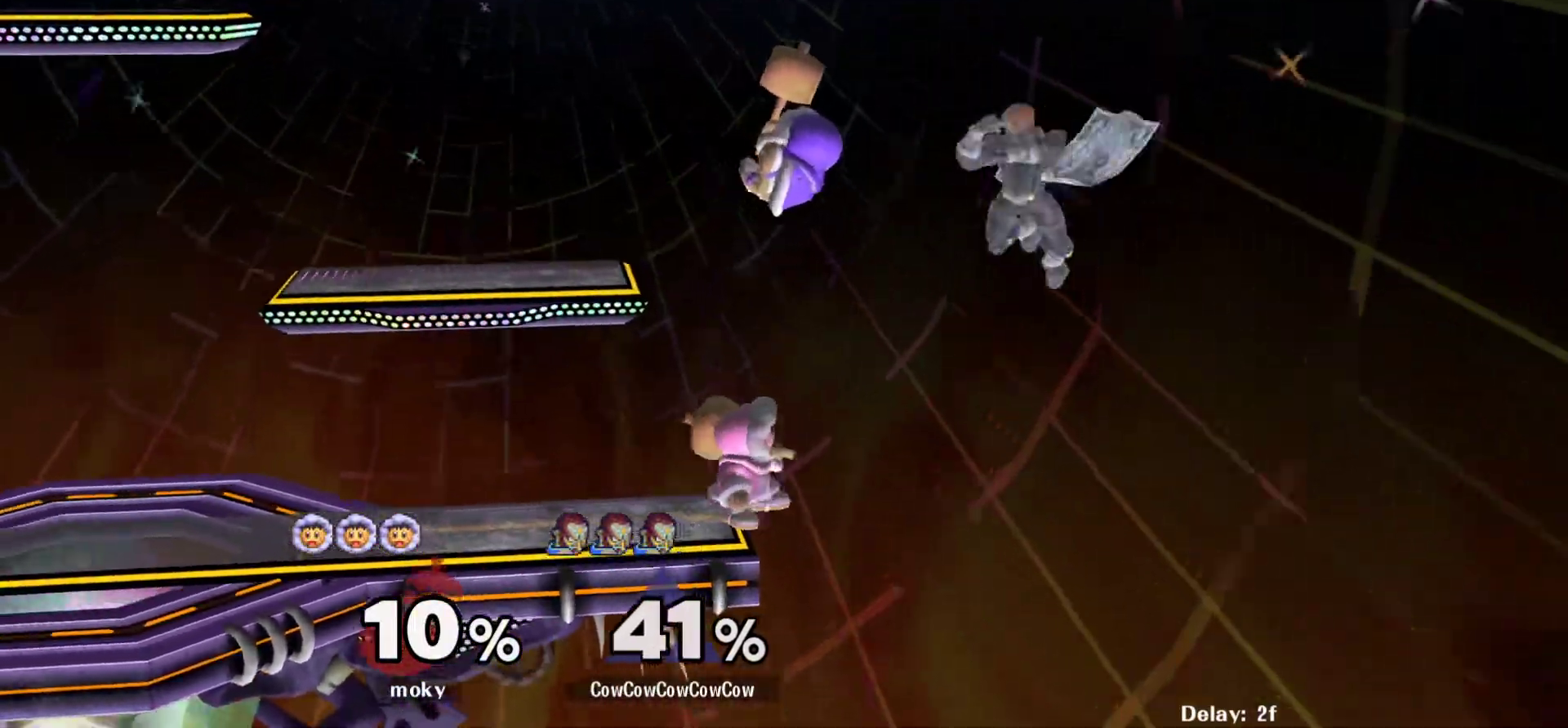
{"buttons": [], "events": [[67, "L1", "up"], [417, "DPAD_LEFT", "up"]]}
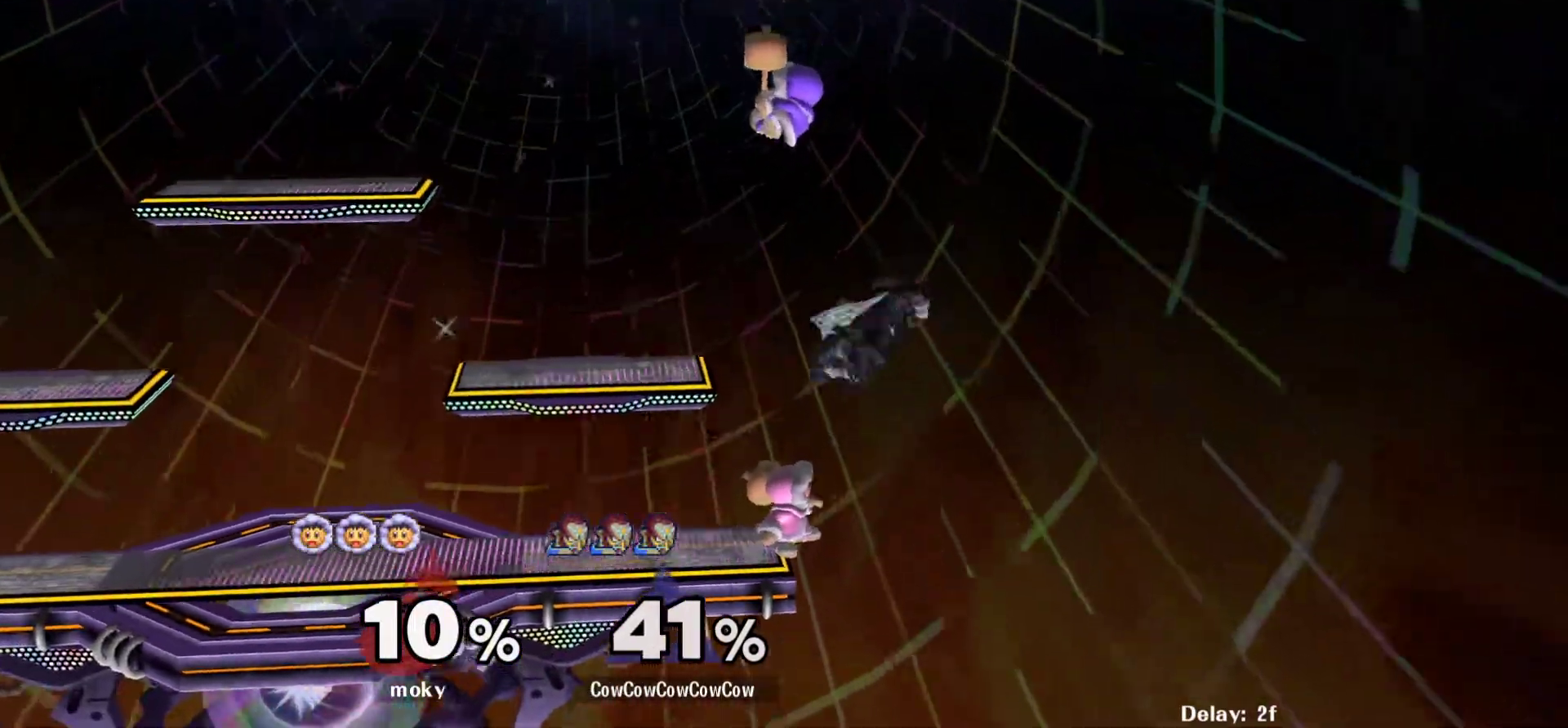
{"buttons": ["DPAD_RIGHT"], "events": [[67, "DPAD_RIGHT", "down"], [117, "DPAD_RIGHT", "up"], [483, "DPAD_RIGHT", "down"]]}
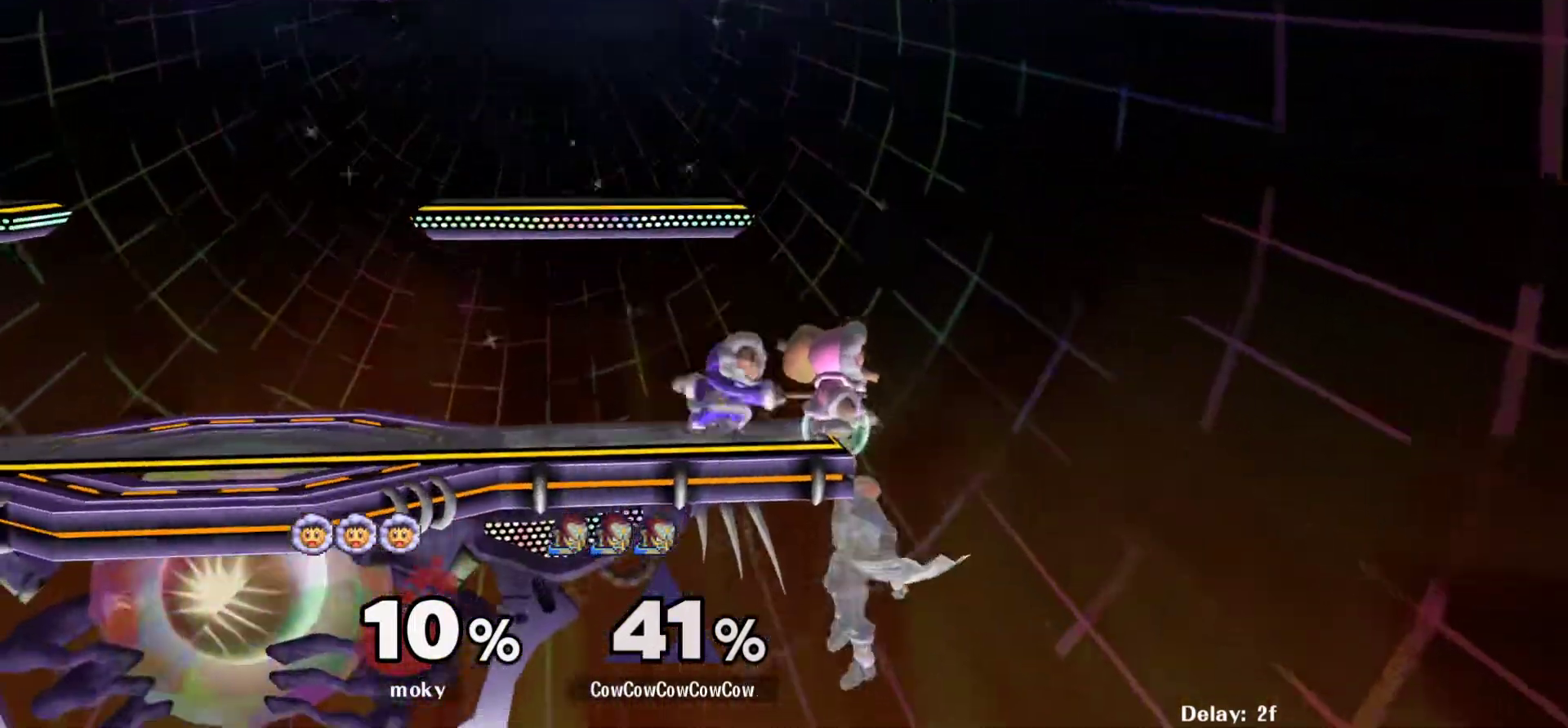
{"buttons": ["DPAD_DOWN"], "events": [[17, "DPAD_LEFT", "down"], [50, "Y", "down"], [67, "DPAD_RIGHT", "up"], [200, "DPAD_LEFT", "up"], [350, "DPAD_DOWN", "down"], [350, "Y", "up"]]}
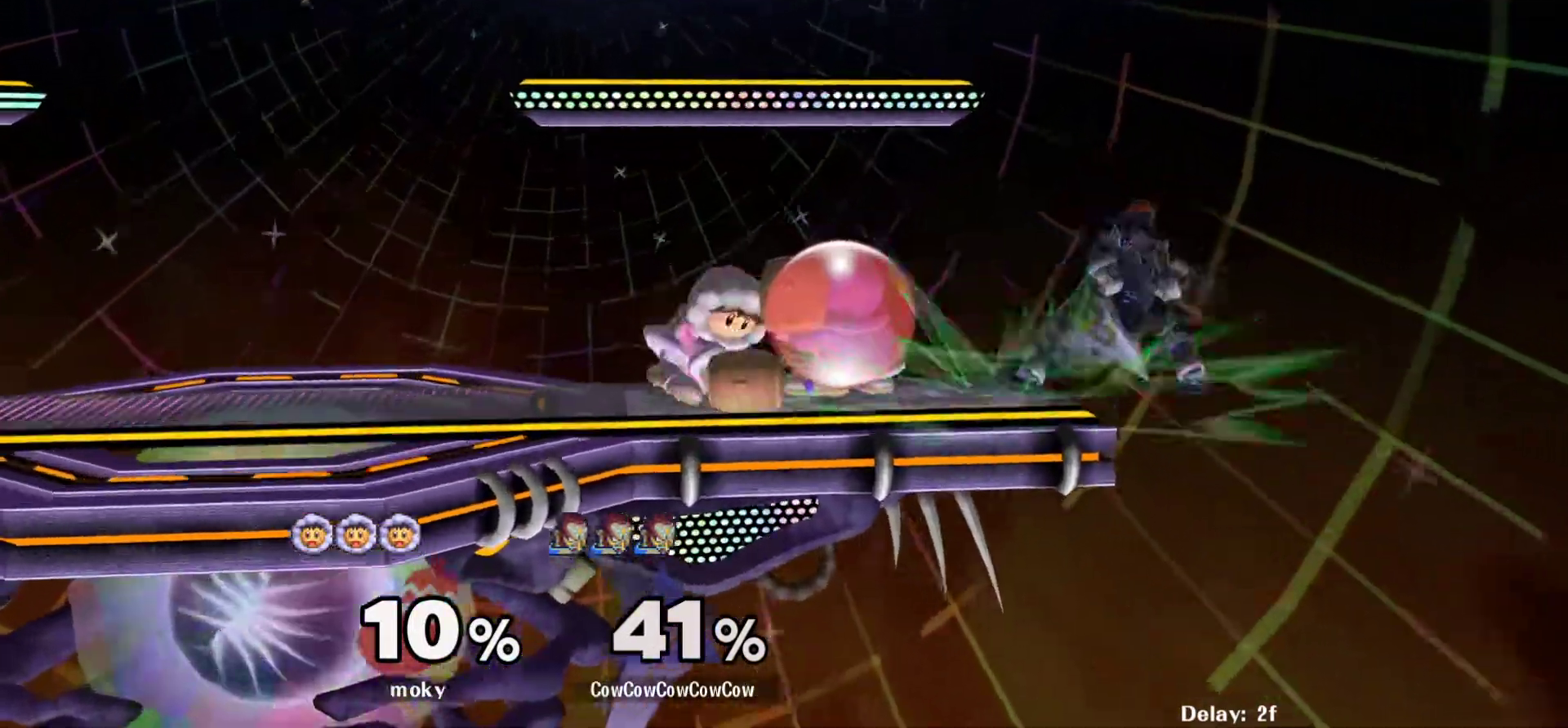
{"buttons": ["DPAD_LEFT"], "events": [[50, "B", "down"], [50, "DPAD_LEFT", "down"], [67, "DPAD_DOWN", "up"], [217, "B", "up"]]}
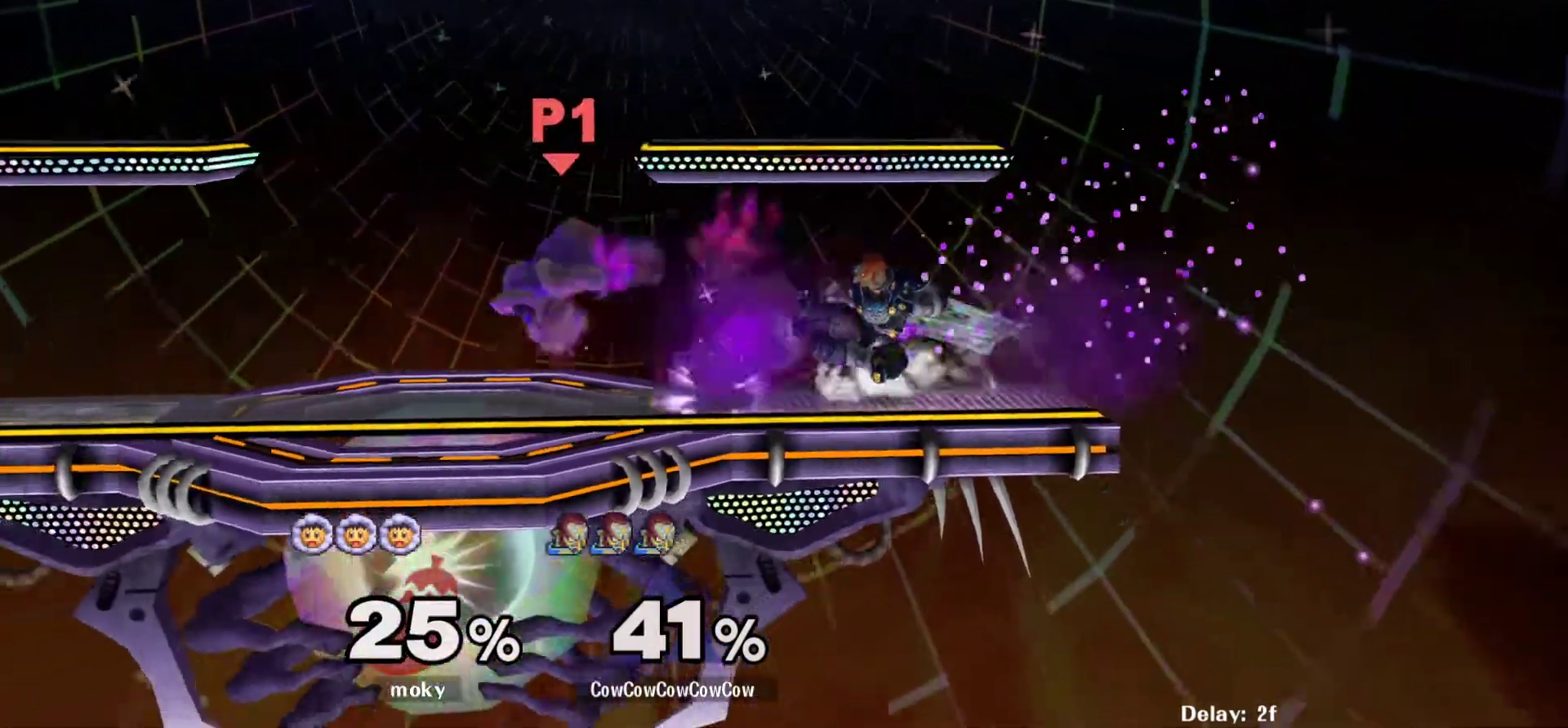
{"buttons": [], "events": [[400, "DPAD_DOWN", "down"], [417, "DPAD_LEFT", "up"], [467, "DPAD_DOWN", "up"]]}
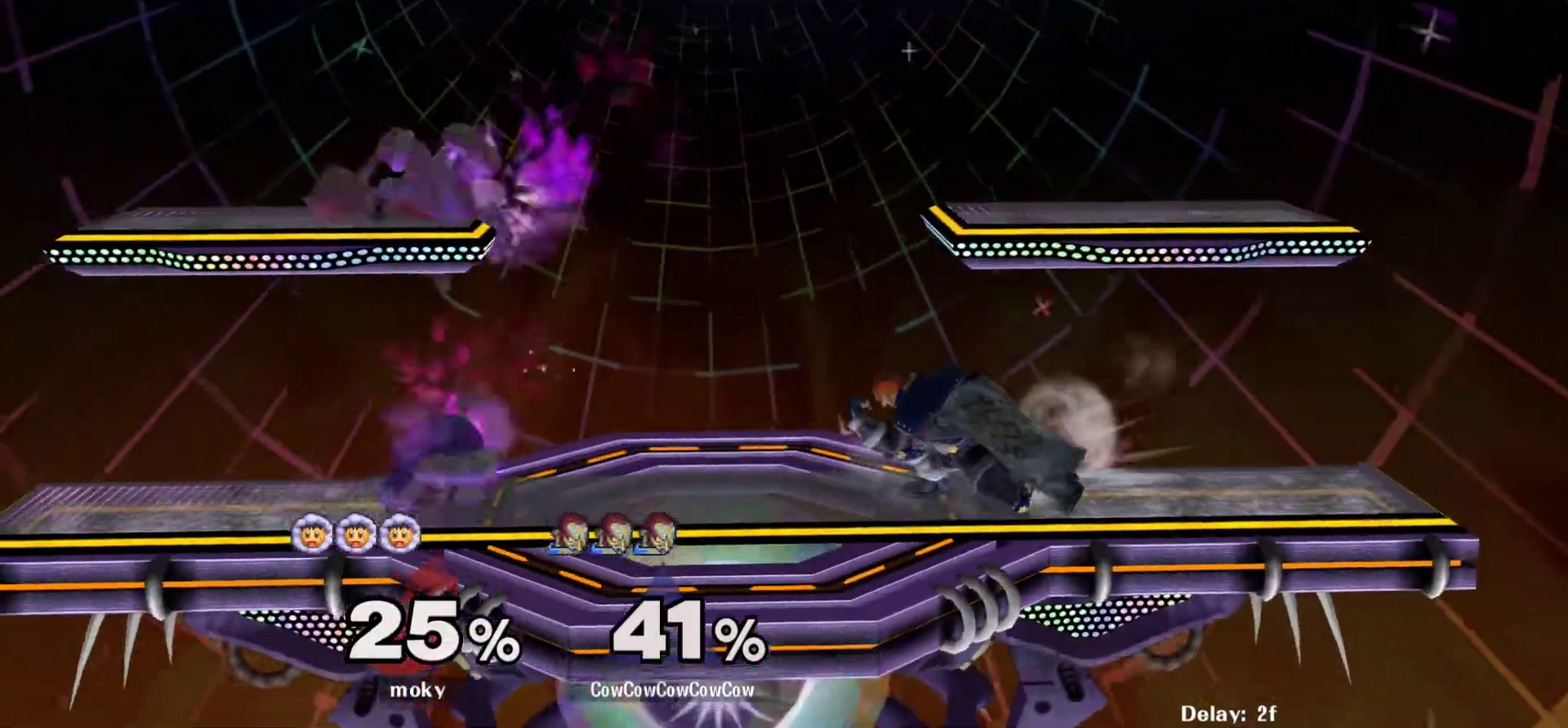
{"buttons": [], "events": [[400, "Y", "down"], [450, "Y", "up"]]}
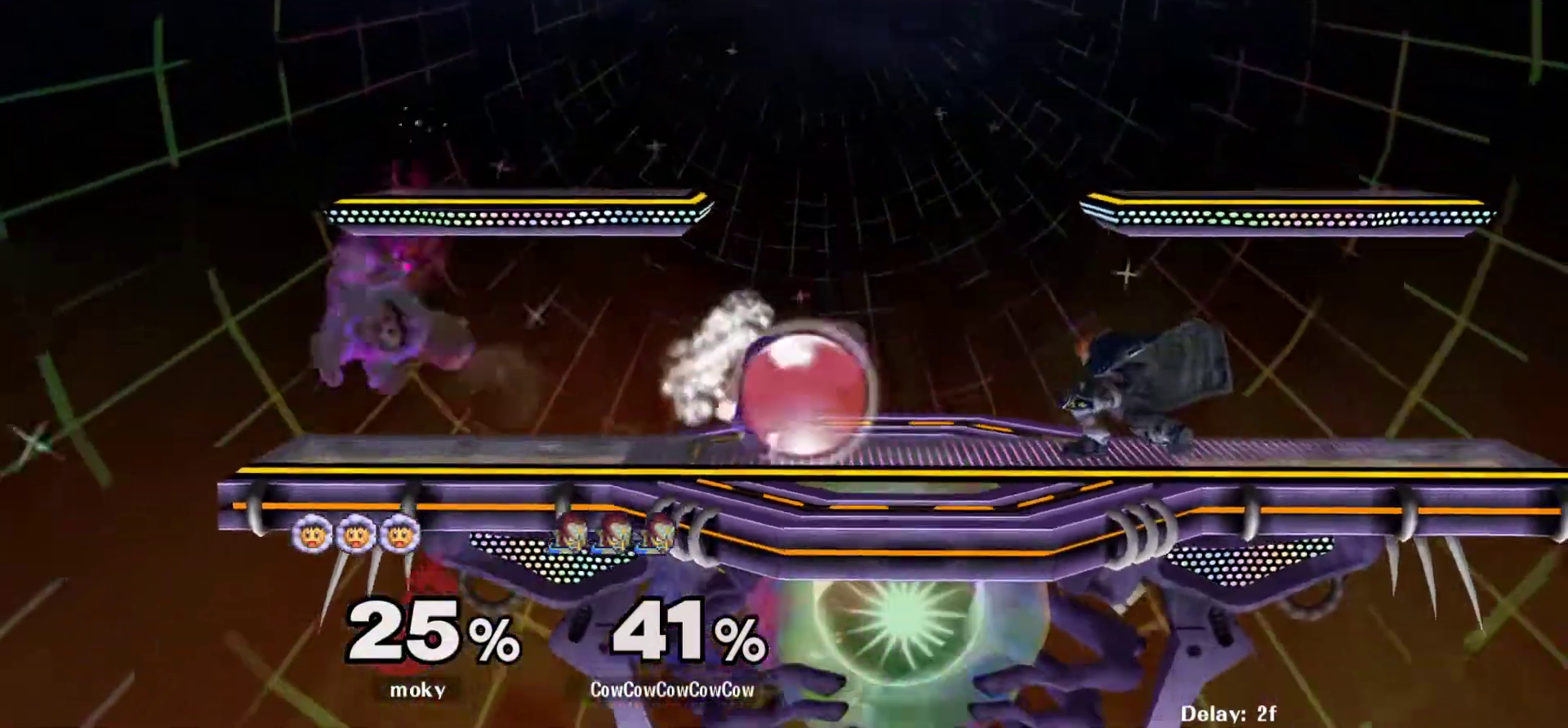
{"buttons": ["DPAD_LEFT"], "events": [[133, "C_LEFT", "down"], [183, "DPAD_LEFT", "down"], [283, "DPAD_DOWN", "down"], [383, "Z", "down"], [400, "C_LEFT", "up"], [467, "DPAD_DOWN", "up"], [483, "Z", "up"]]}
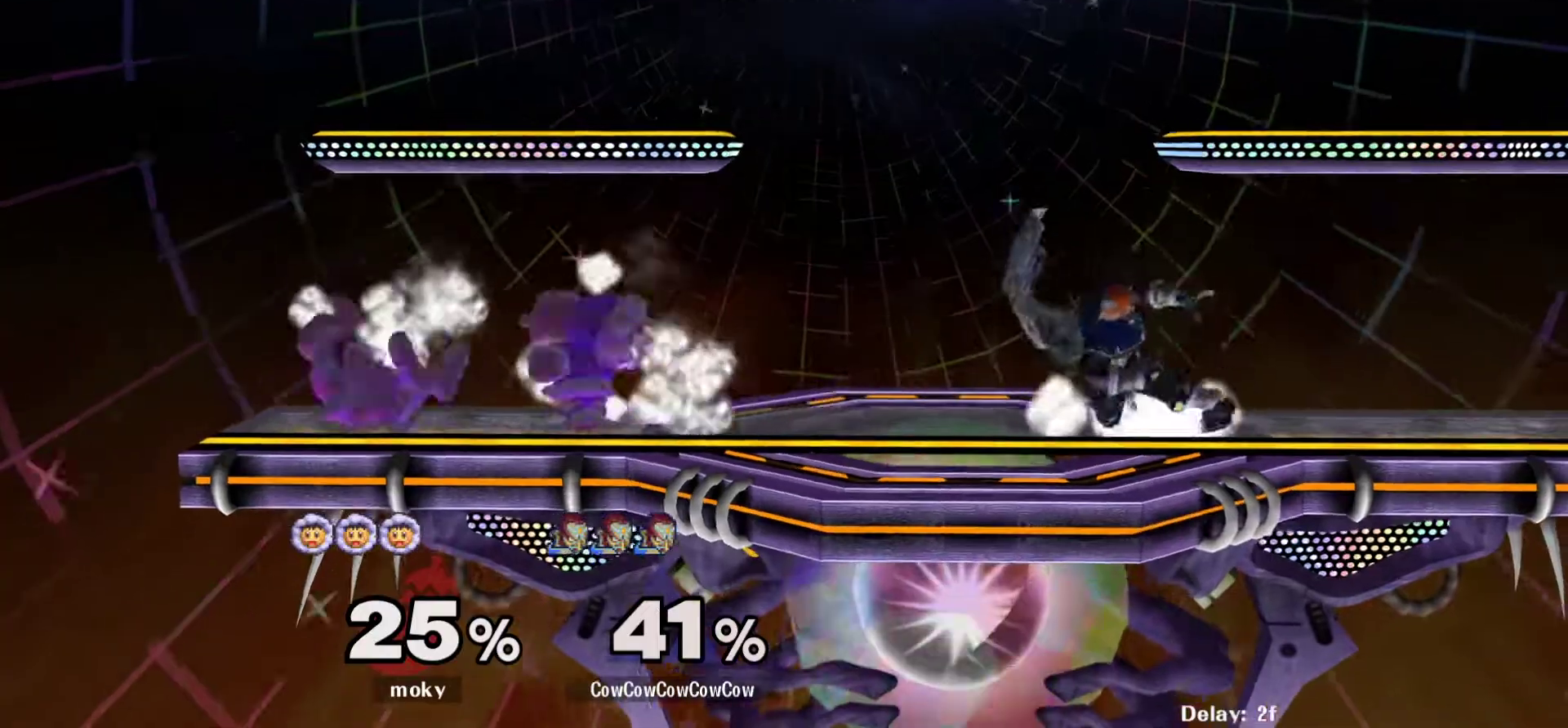
{"buttons": [], "events": [[33, "DPAD_DOWN", "down"], [150, "A", "down"], [233, "A", "up"], [317, "A", "down"], [400, "A", "up"], [483, "DPAD_DOWN", "up"], [483, "DPAD_LEFT", "up"]]}
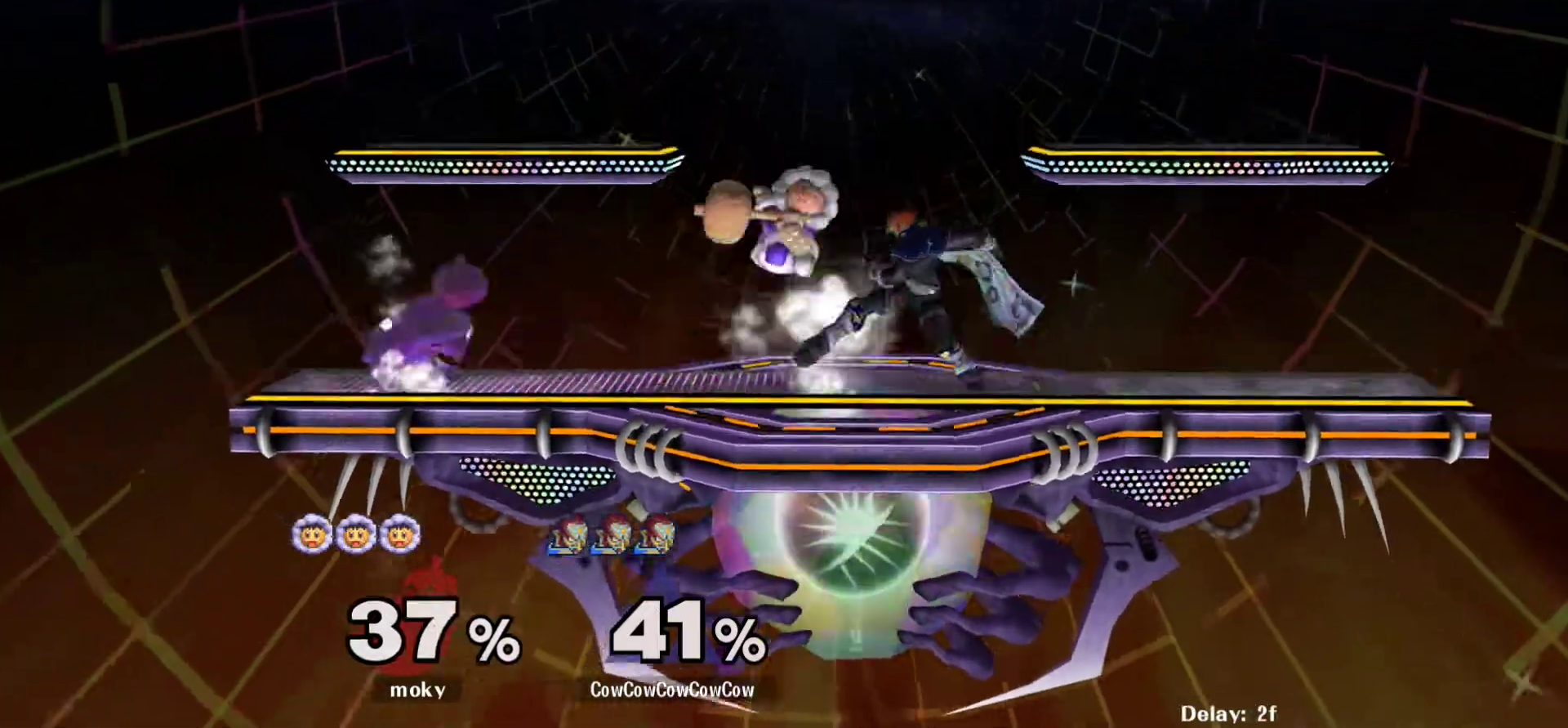
{"buttons": ["DPAD_LEFT", "C_UP"], "events": [[233, "DPAD_LEFT", "down"], [300, "Y", "down"], [350, "Y", "up"], [450, "C_UP", "down"]]}
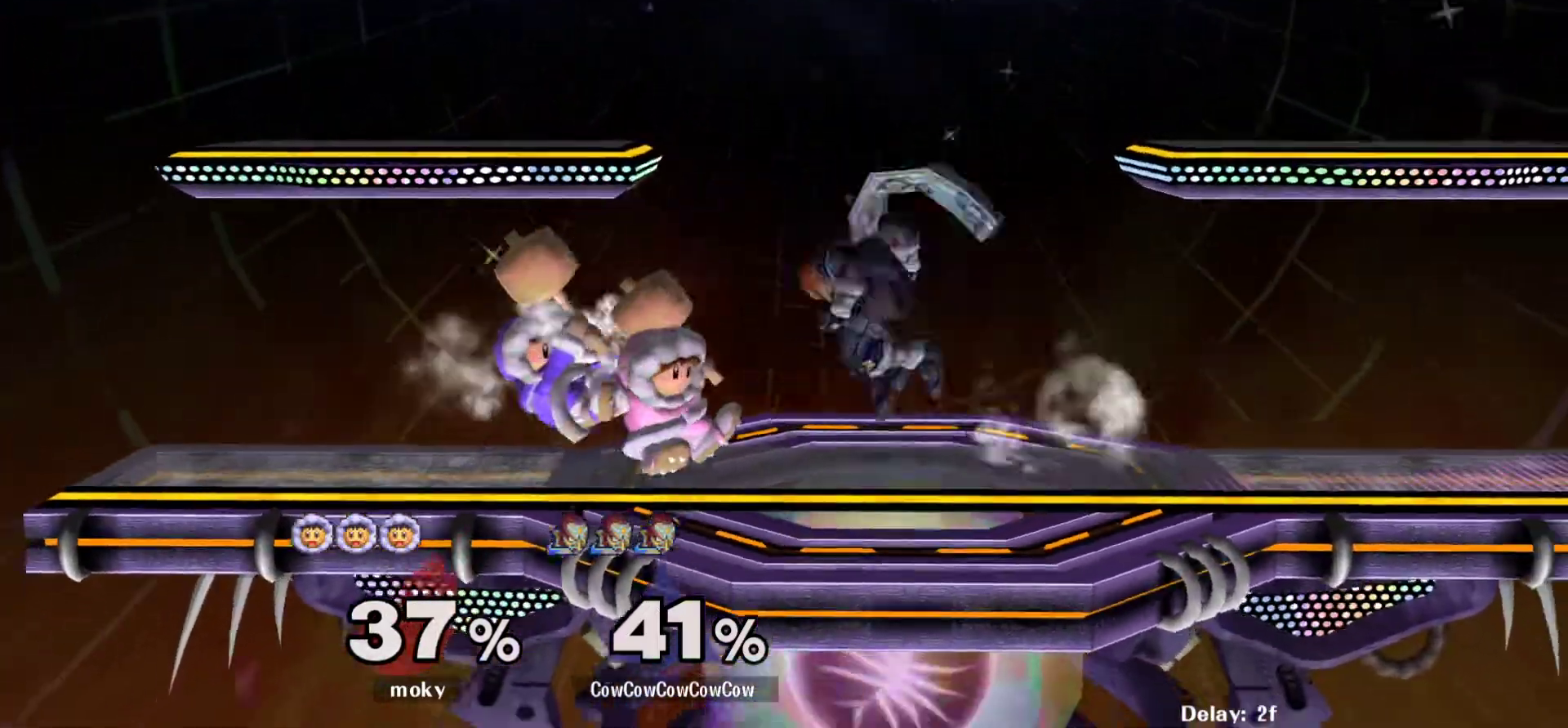
{"buttons": ["A"], "events": [[67, "Z", "down"], [100, "C_UP", "up"], [200, "Z", "up"], [233, "DPAD_DOWN", "down"], [333, "DPAD_LEFT", "up"], [333, "DPAD_RIGHT", "down"], [400, "DPAD_DOWN", "up"], [417, "DPAD_RIGHT", "up"], [467, "A", "down"]]}
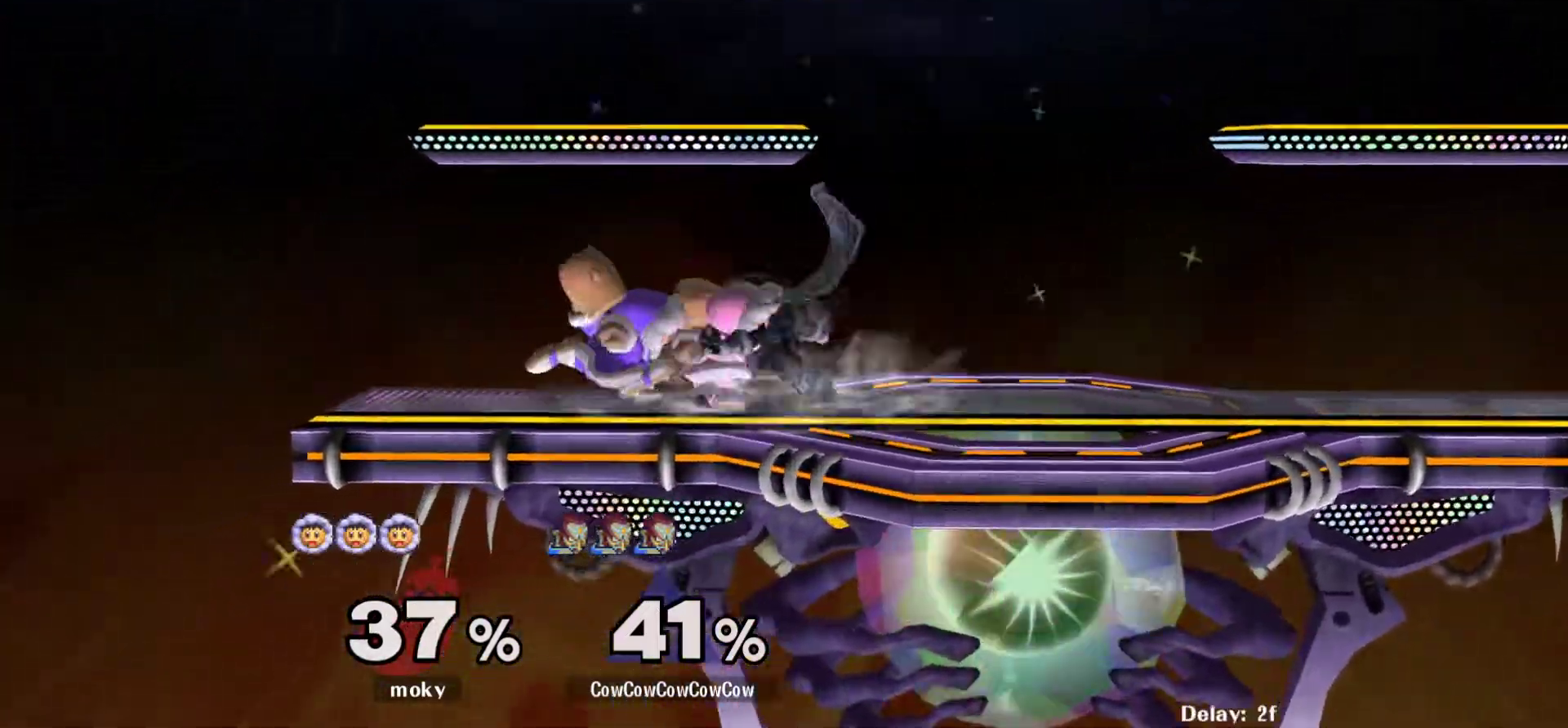
{"buttons": ["A", "DPAD_DOWN"], "events": [[67, "A", "up"], [250, "DPAD_DOWN", "down"], [350, "A", "down"], [433, "A", "up"], [500, "A", "down"]]}
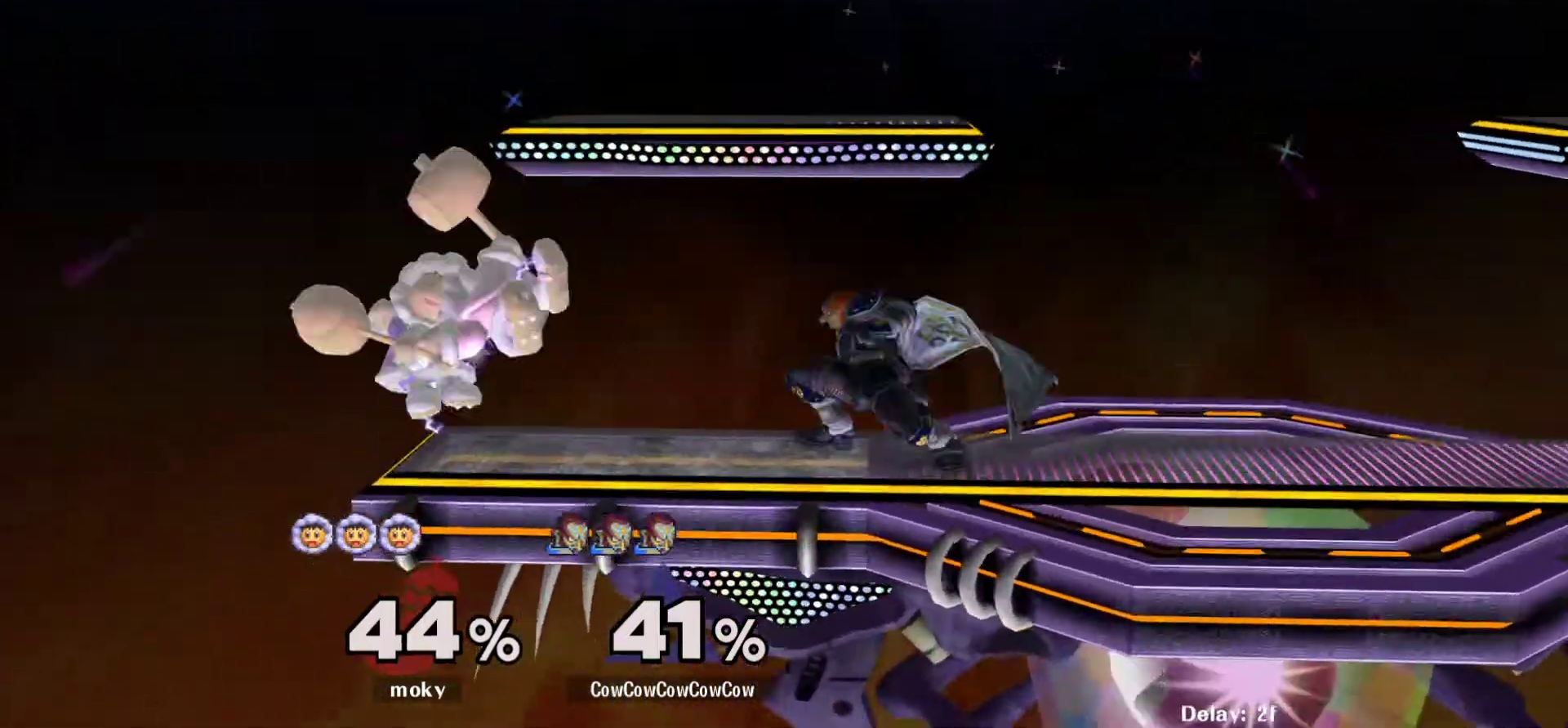
{"buttons": ["DPAD_LEFT"], "events": [[50, "A", "up"], [117, "A", "down"], [250, "A", "up"], [283, "DPAD_DOWN", "up"], [433, "DPAD_LEFT", "down"]]}
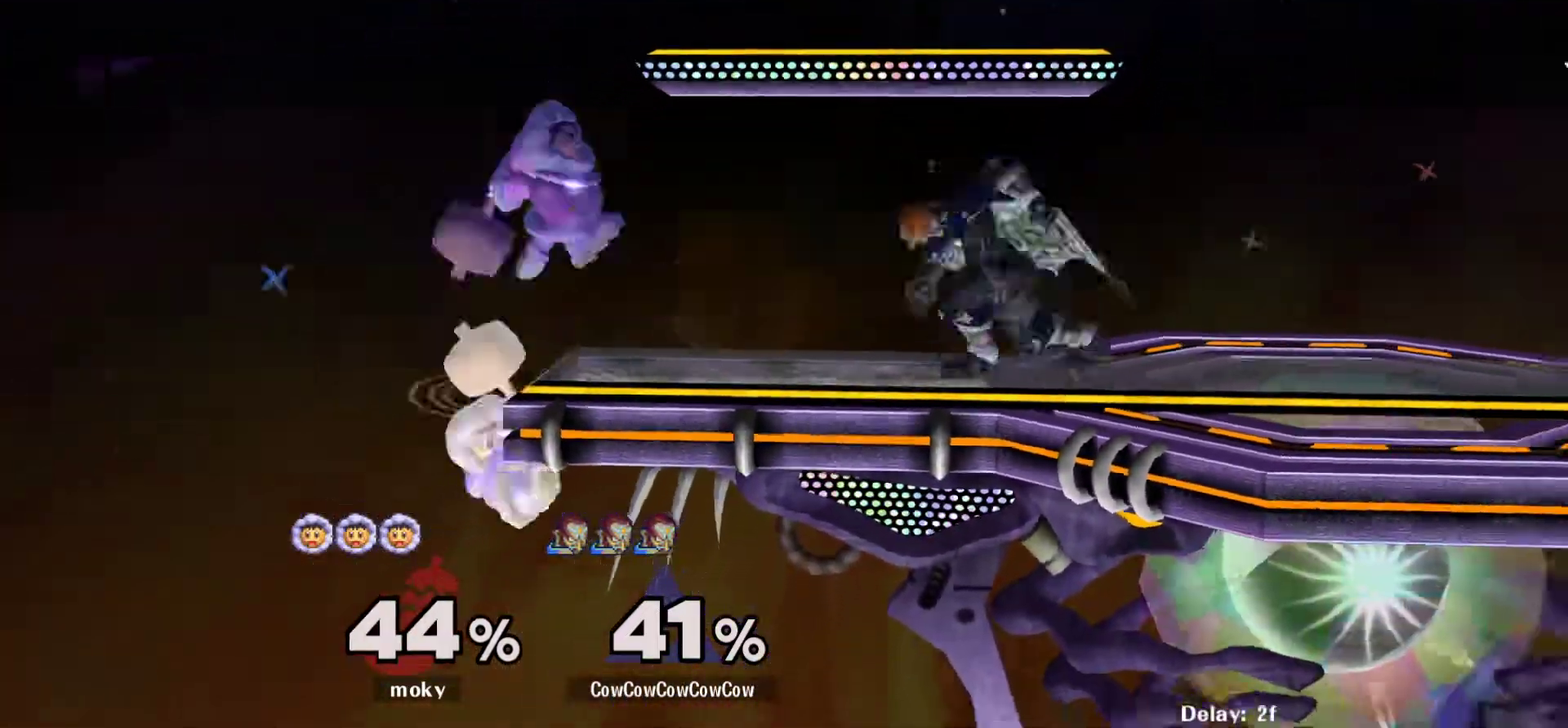
{"buttons": ["Z", "DPAD_DOWN", "DPAD_LEFT"], "events": [[17, "DPAD_LEFT", "up"], [33, "Y", "down"], [100, "Y", "up"], [217, "DPAD_RIGHT", "down"], [267, "C_LEFT", "down"], [433, "DPAD_DOWN", "down"], [467, "DPAD_RIGHT", "up"], [483, "C_LEFT", "up"], [500, "DPAD_LEFT", "down"], [500, "Z", "down"]]}
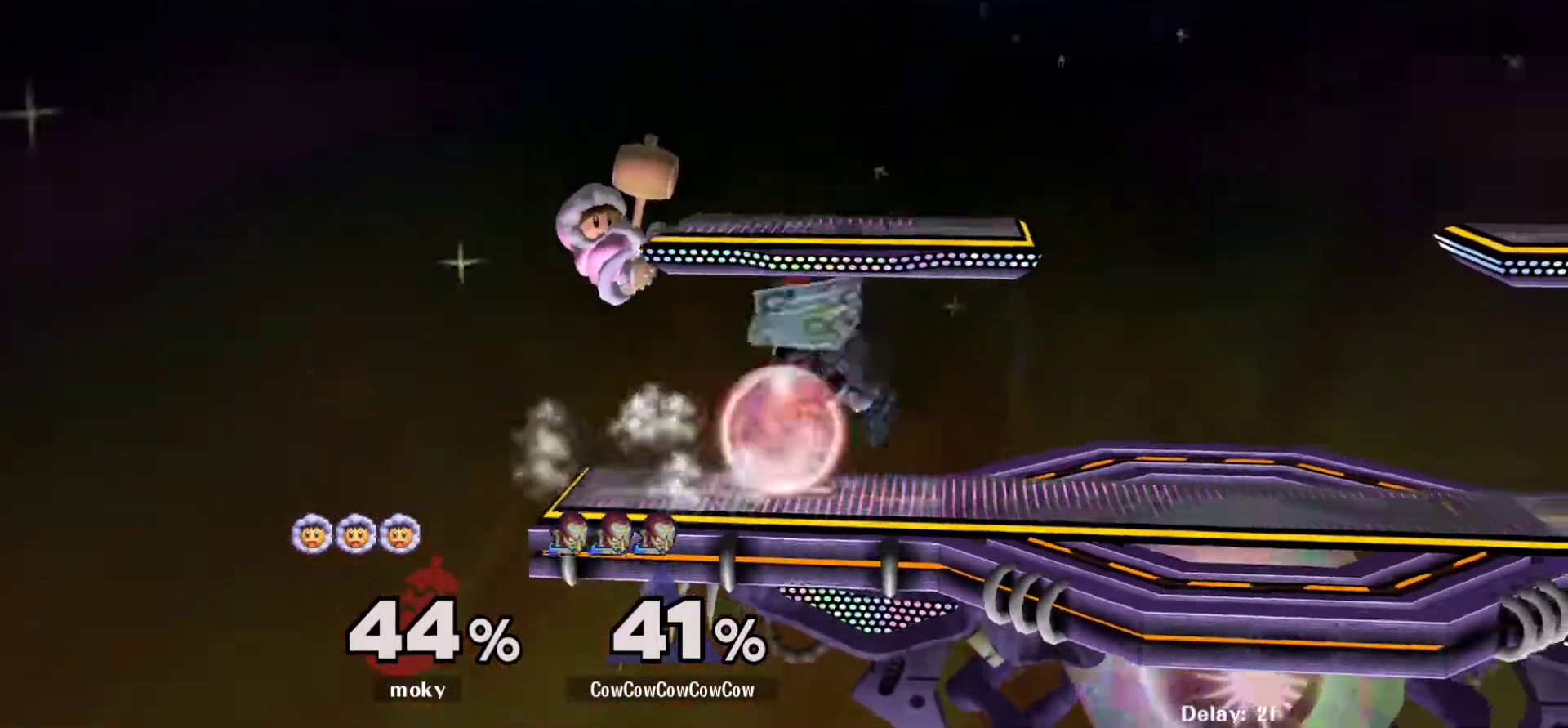
{"buttons": [], "events": [[50, "DPAD_DOWN", "up"], [67, "DPAD_LEFT", "up"], [67, "Z", "up"], [100, "DPAD_DOWN", "down"], [150, "Z", "down"], [250, "DPAD_DOWN", "up"], [350, "A", "down"], [350, "Z", "up"], [433, "A", "up"]]}
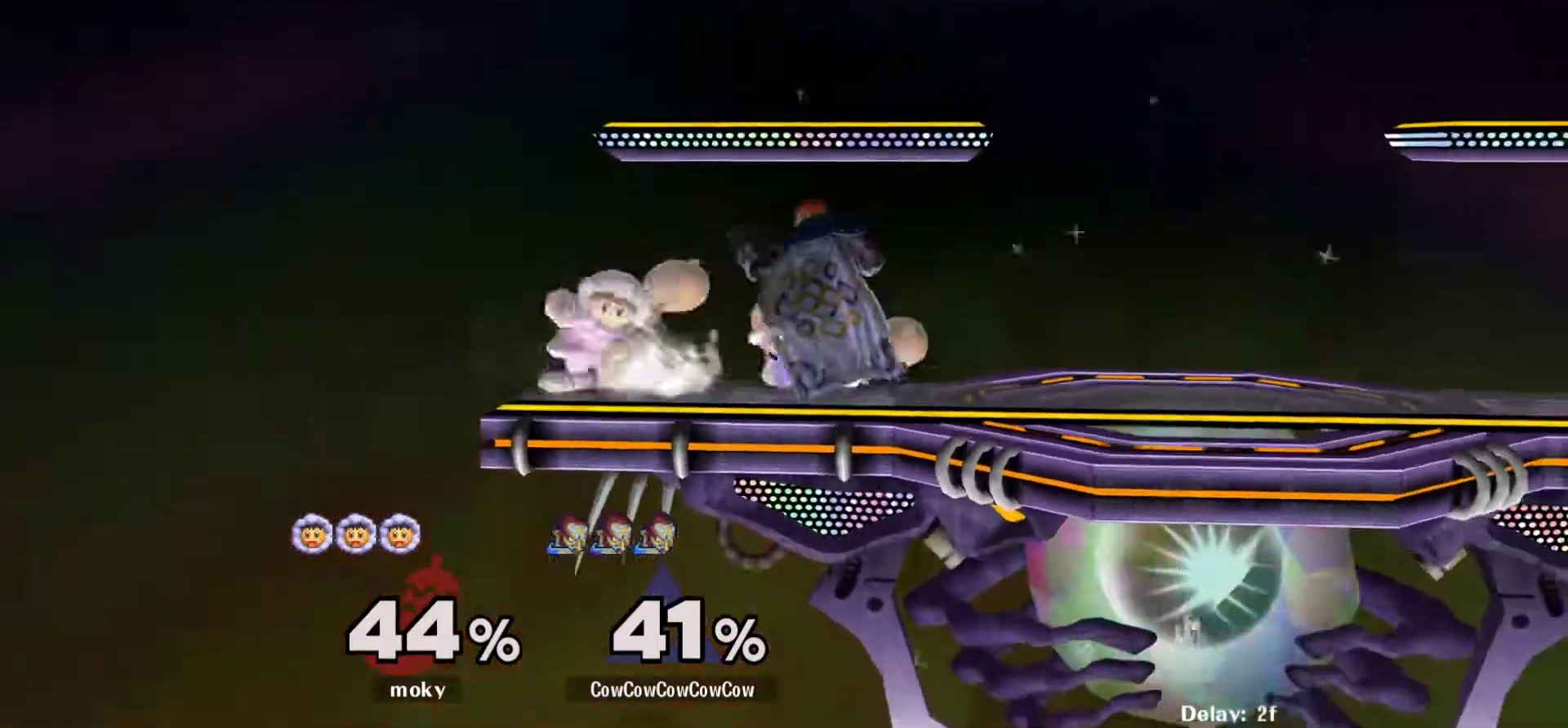
{"buttons": ["DPAD_LEFT"], "events": [[117, "DPAD_LEFT", "down"], [133, "DPAD_DOWN", "down"], [217, "A", "down"], [317, "A", "up"], [450, "DPAD_DOWN", "up"]]}
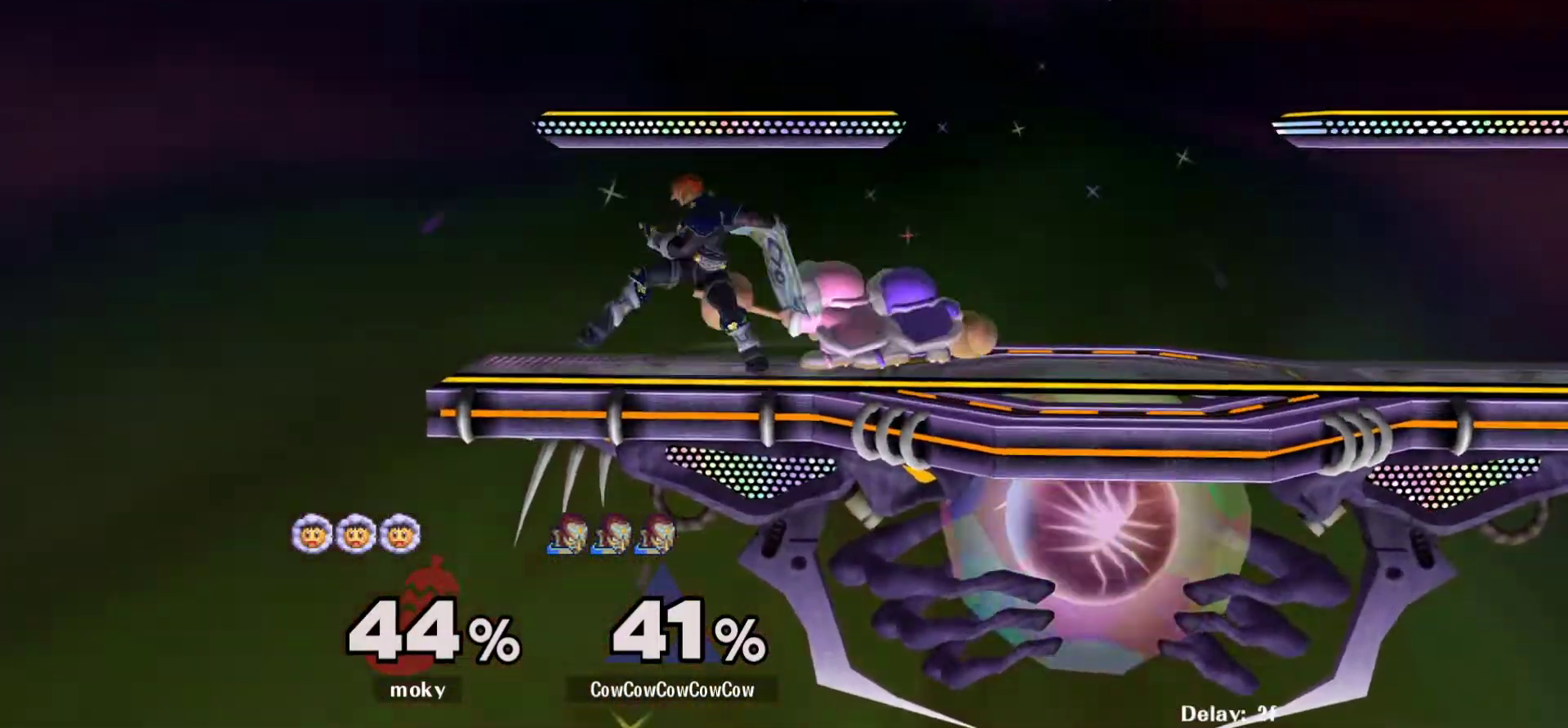
{"buttons": ["L1"], "events": [[67, "DPAD_LEFT", "up"], [67, "L1", "down"], [117, "DPAD_UP", "down"], [267, "DPAD_UP", "up"], [300, "DPAD_RIGHT", "down"], [433, "DPAD_RIGHT", "up"]]}